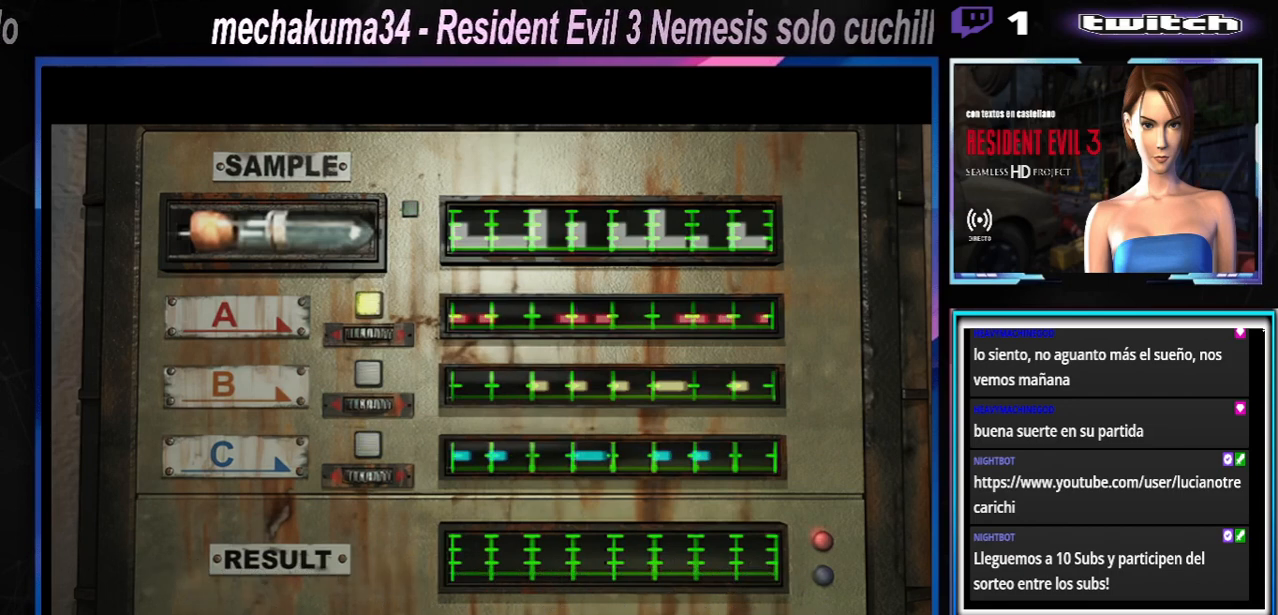
Gameplay with a controller (Xbox layout); each line is a JSON object with the inputs held at the frame after it. "events" lists button and stick changes between this image and that frame as [ms after this image, input, new state], when the widget could be followed in between. Not read: L3 R3 right_stick.
{"buttons": [], "left_stick": "center", "events": [[33, "A", "up"], [133, "A", "down"], [200, "A", "up"]]}
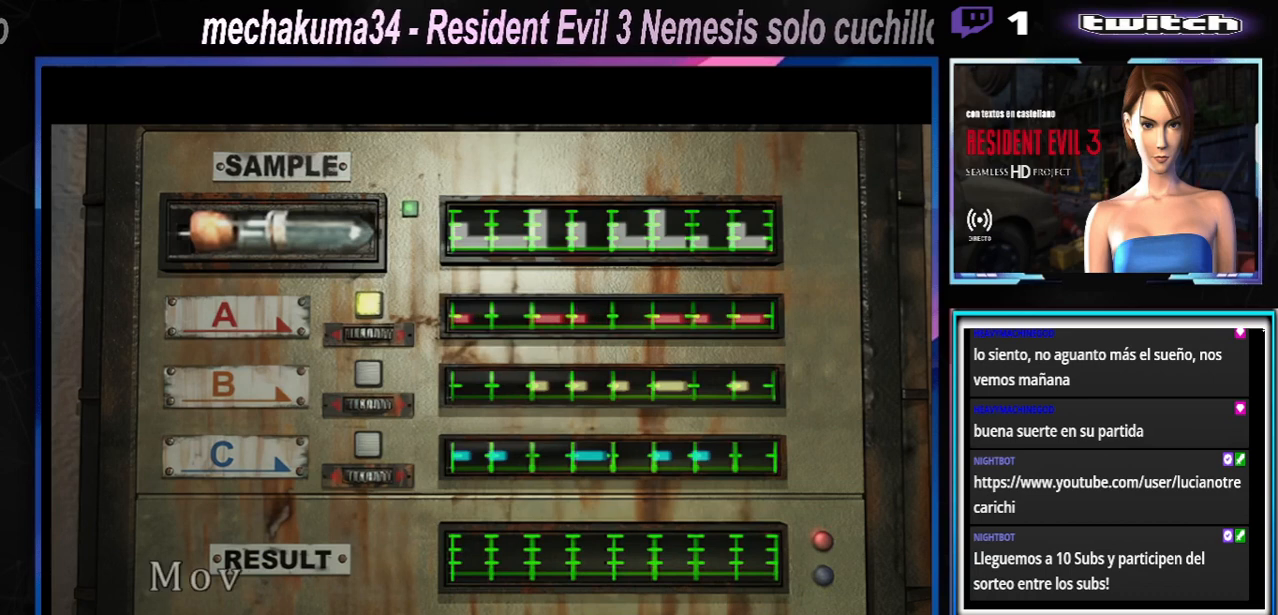
{"buttons": [], "left_stick": "center", "events": []}
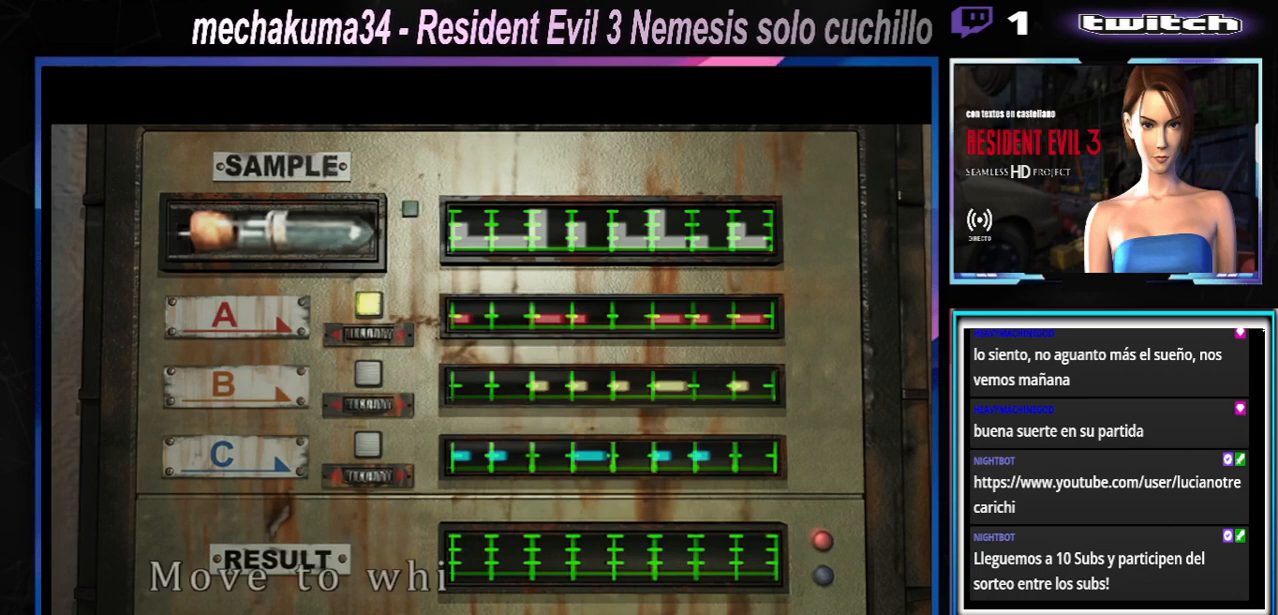
{"buttons": [], "left_stick": "center", "events": []}
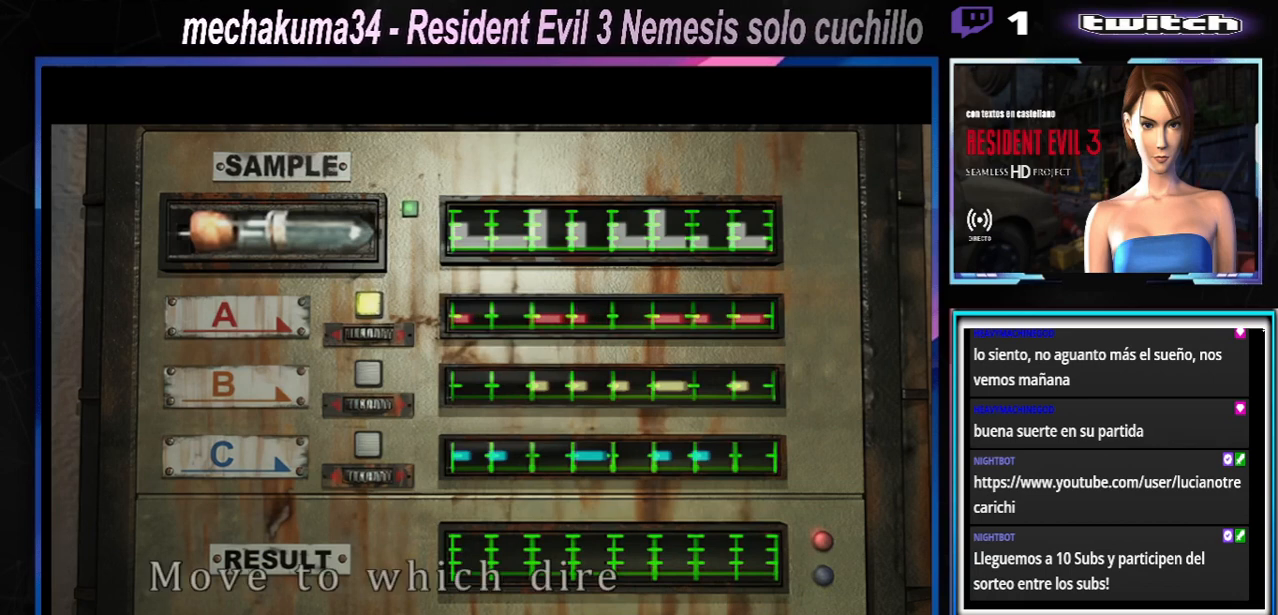
{"buttons": [], "left_stick": "center", "events": []}
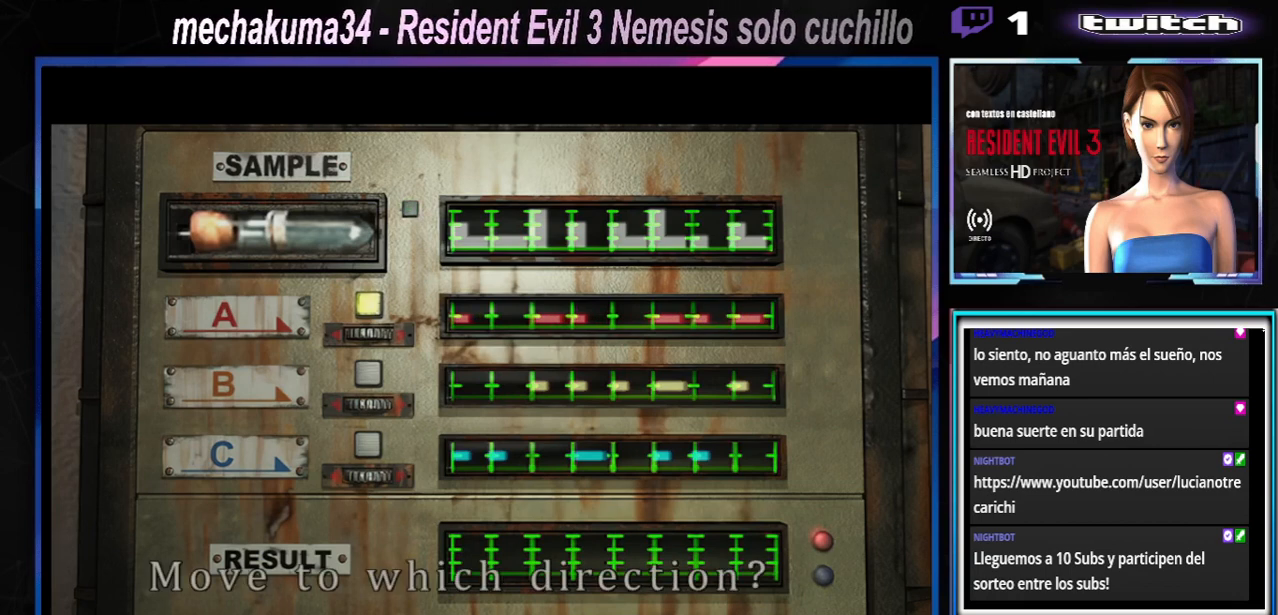
{"buttons": [], "left_stick": "center", "events": []}
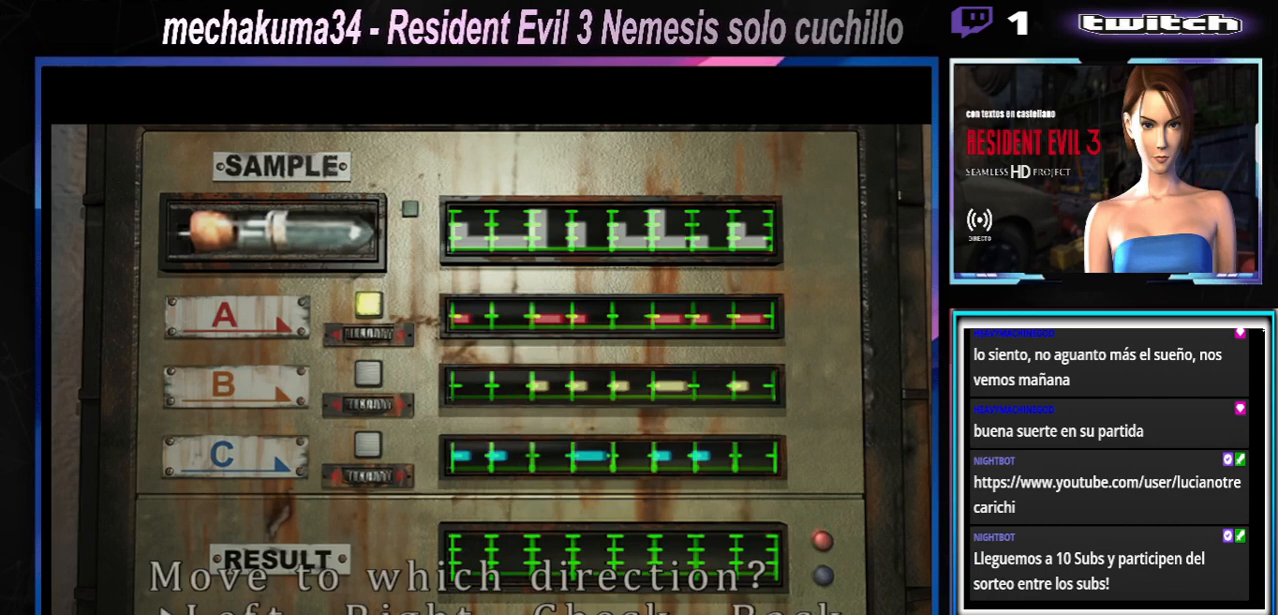
{"buttons": [], "left_stick": "center", "events": [[333, "left_stick", "right"], [433, "left_stick", "center"]]}
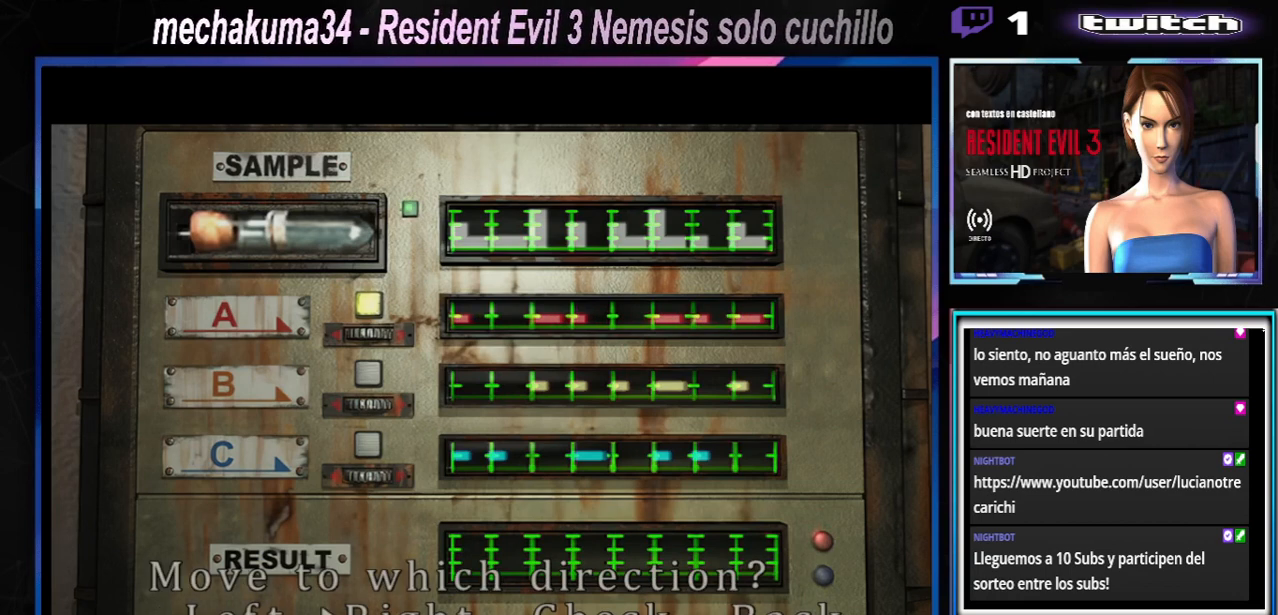
{"buttons": [], "left_stick": "right", "events": [[200, "left_stick", "right"], [333, "left_stick", "center"], [433, "left_stick", "right"]]}
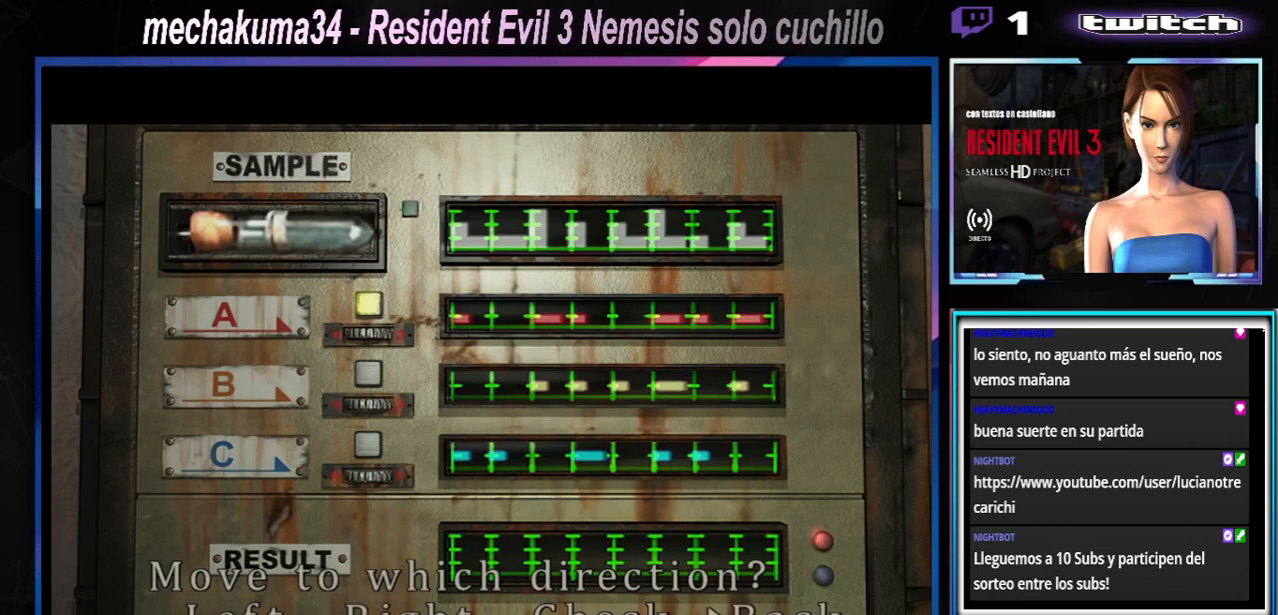
{"buttons": ["A"], "left_stick": "center", "events": [[100, "left_stick", "center"], [433, "A", "down"]]}
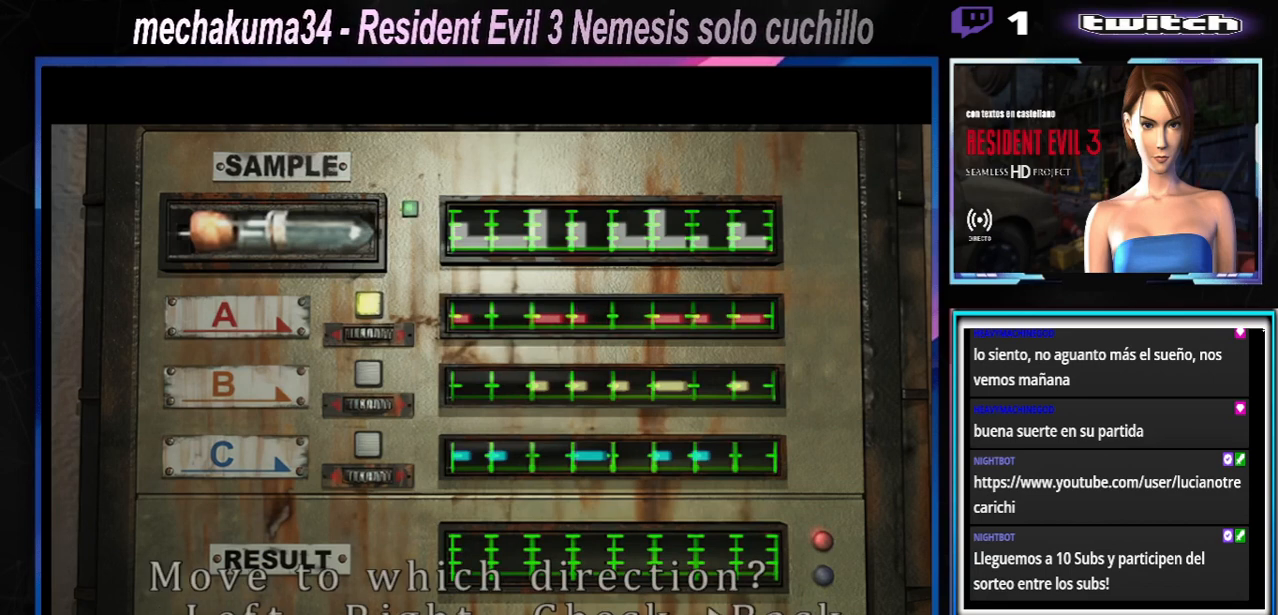
{"buttons": ["A"], "left_stick": "center", "events": [[133, "A", "up"], [200, "A", "down"]]}
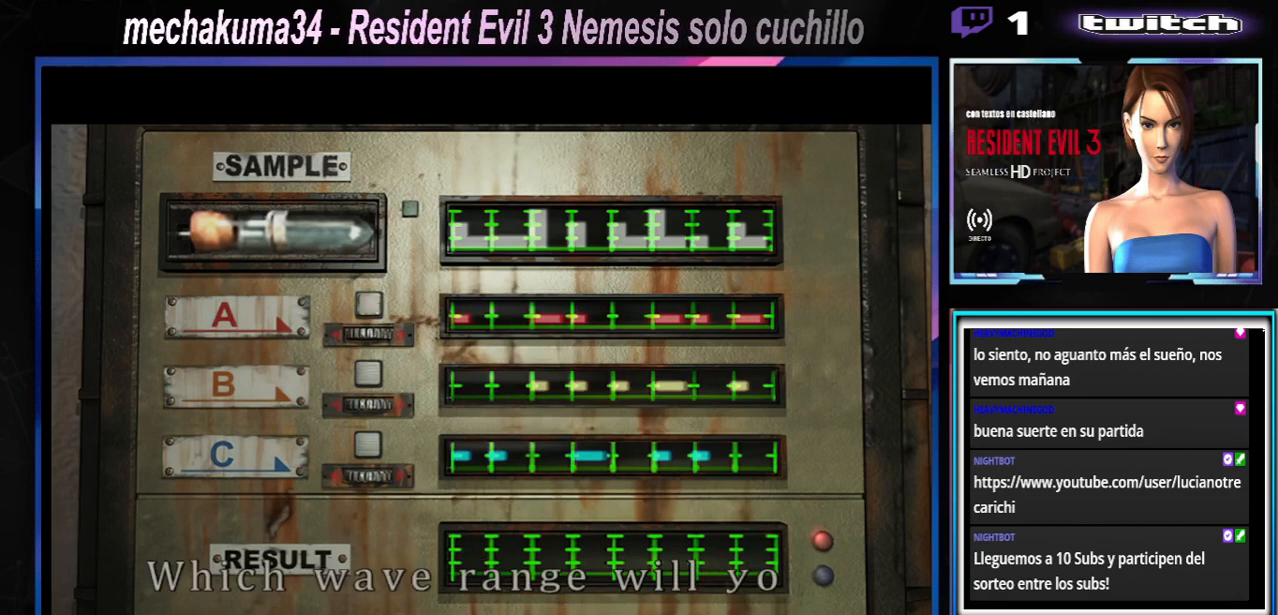
{"buttons": [], "left_stick": "right", "events": [[400, "A", "up"], [400, "left_stick", "right"]]}
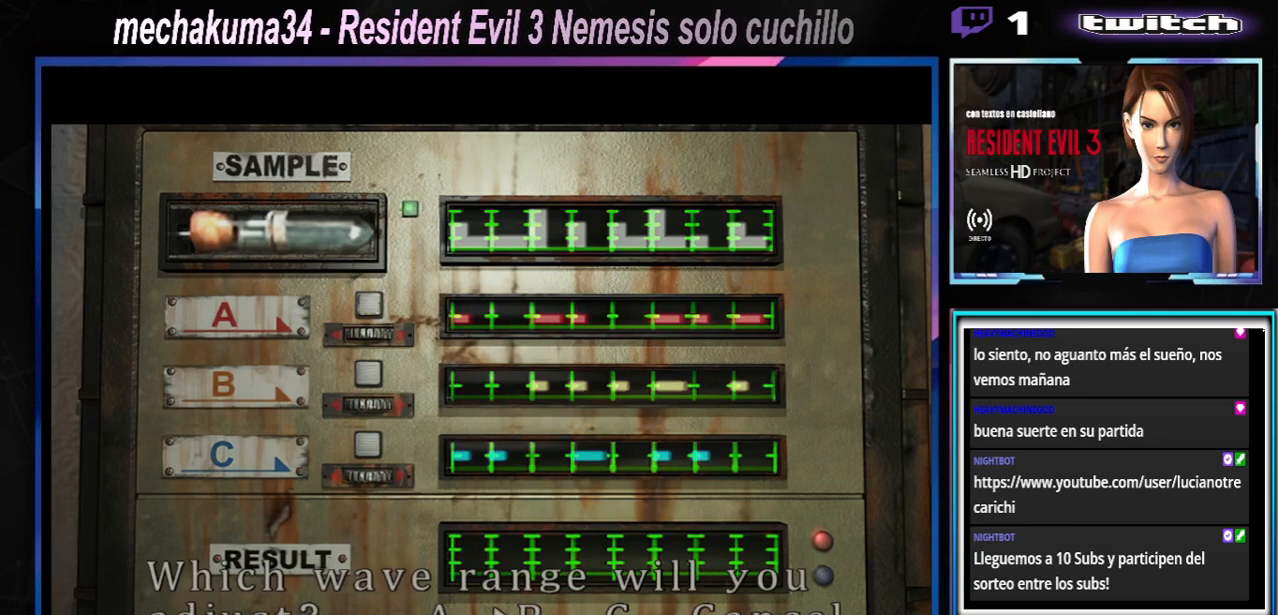
{"buttons": ["A"], "left_stick": "center", "events": [[67, "left_stick", "center"], [133, "left_stick", "right"], [233, "left_stick", "center"], [433, "A", "down"]]}
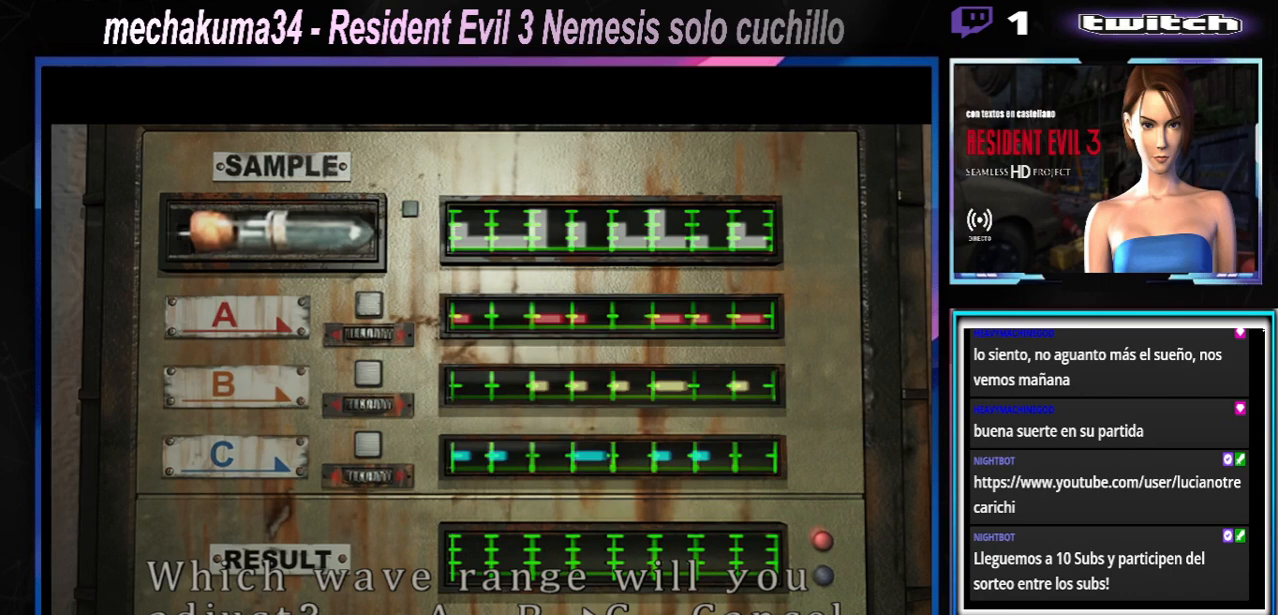
{"buttons": [], "left_stick": "center", "events": [[67, "A", "up"], [133, "A", "down"], [233, "A", "up"], [267, "A", "down"], [367, "A", "up"], [433, "A", "down"], [467, "A", "up"]]}
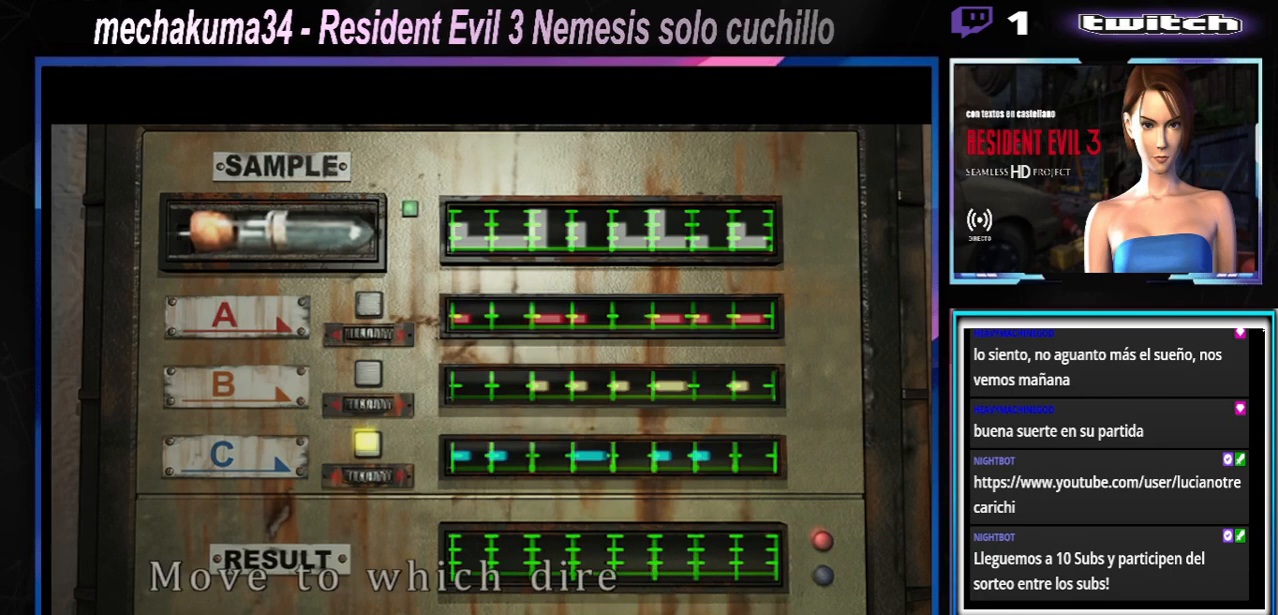
{"buttons": ["A"], "left_stick": "center", "events": [[33, "A", "down"], [133, "A", "up"], [200, "A", "down"], [267, "A", "up"], [500, "A", "down"]]}
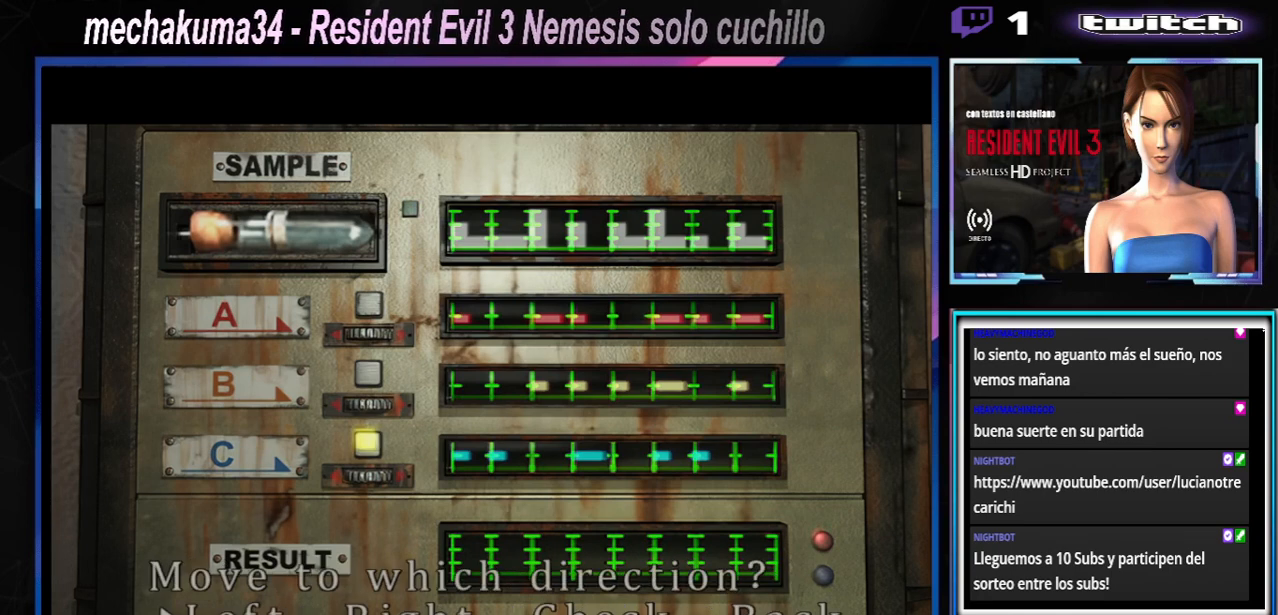
{"buttons": [], "left_stick": "center", "events": [[67, "A", "up"], [133, "A", "down"], [200, "A", "up"], [267, "A", "down"], [367, "A", "up"]]}
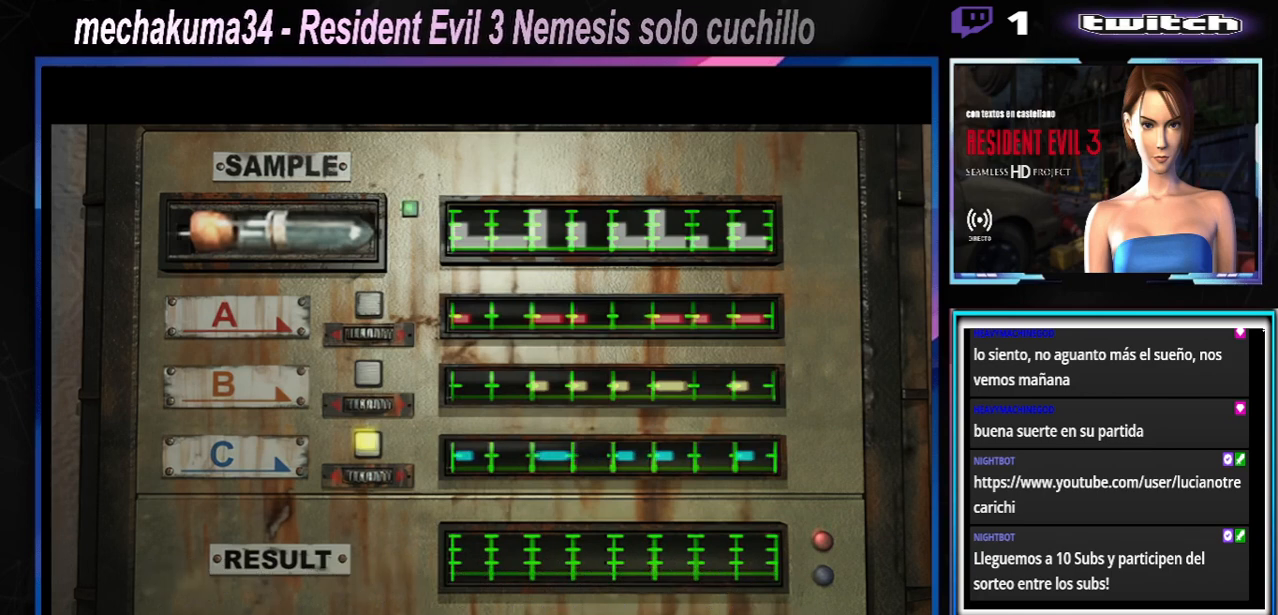
{"buttons": [], "left_stick": "center", "events": [[200, "A", "down"], [300, "A", "up"], [400, "A", "down"], [467, "A", "up"]]}
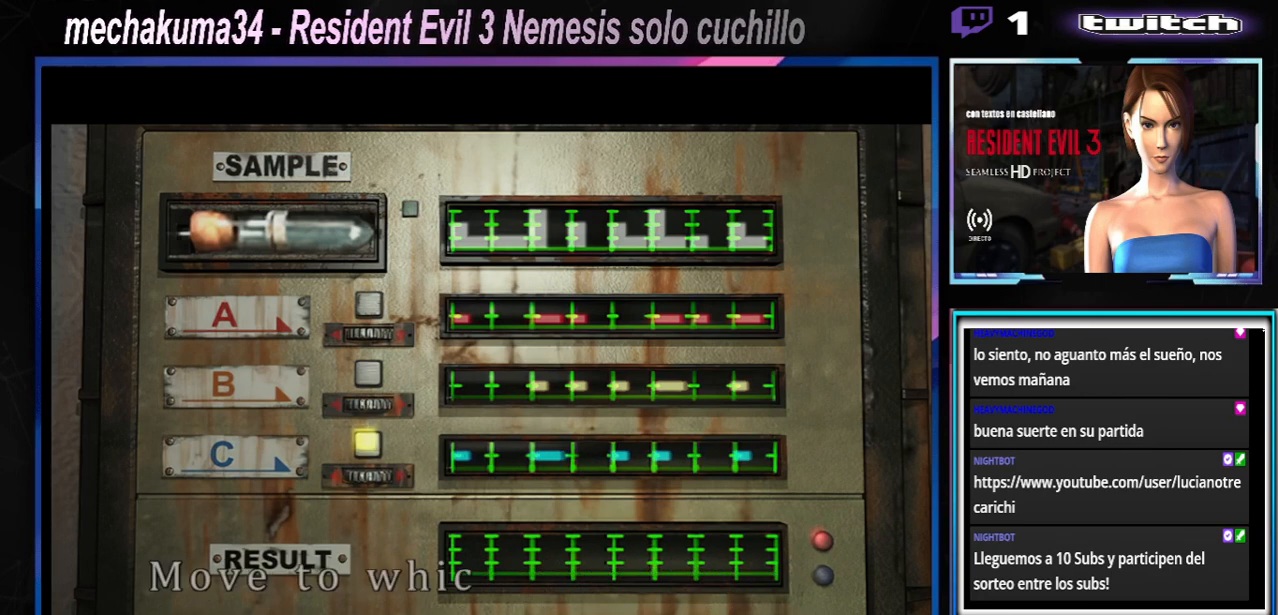
{"buttons": [], "left_stick": "center", "events": [[167, "A", "down"], [267, "A", "up"], [400, "A", "down"], [467, "A", "up"]]}
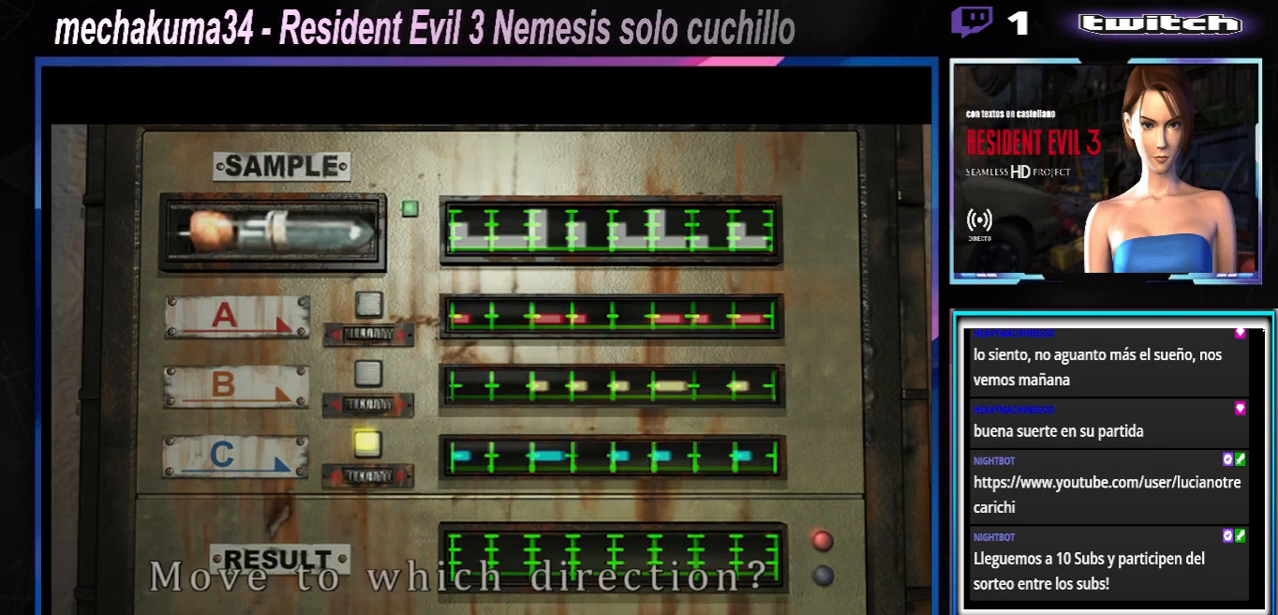
{"buttons": [], "left_stick": "center", "events": [[67, "A", "down"], [167, "A", "up"], [300, "A", "down"], [400, "A", "up"]]}
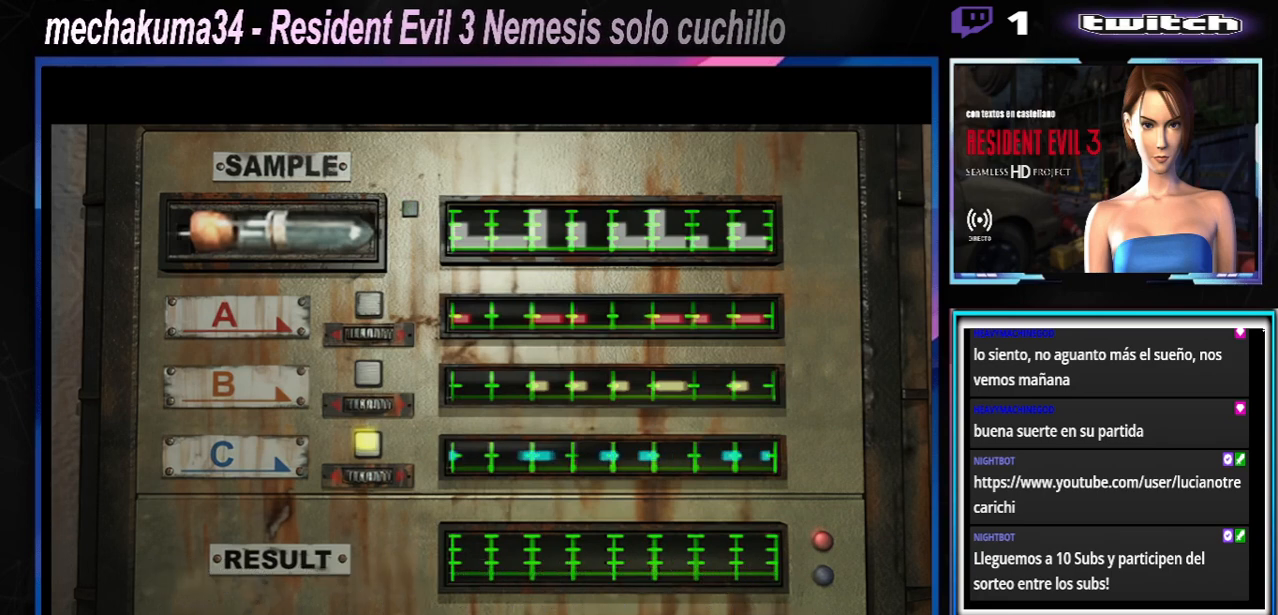
{"buttons": ["A"], "left_stick": "center", "events": [[67, "A", "down"], [133, "A", "up"], [267, "A", "down"], [367, "A", "up"], [467, "A", "down"]]}
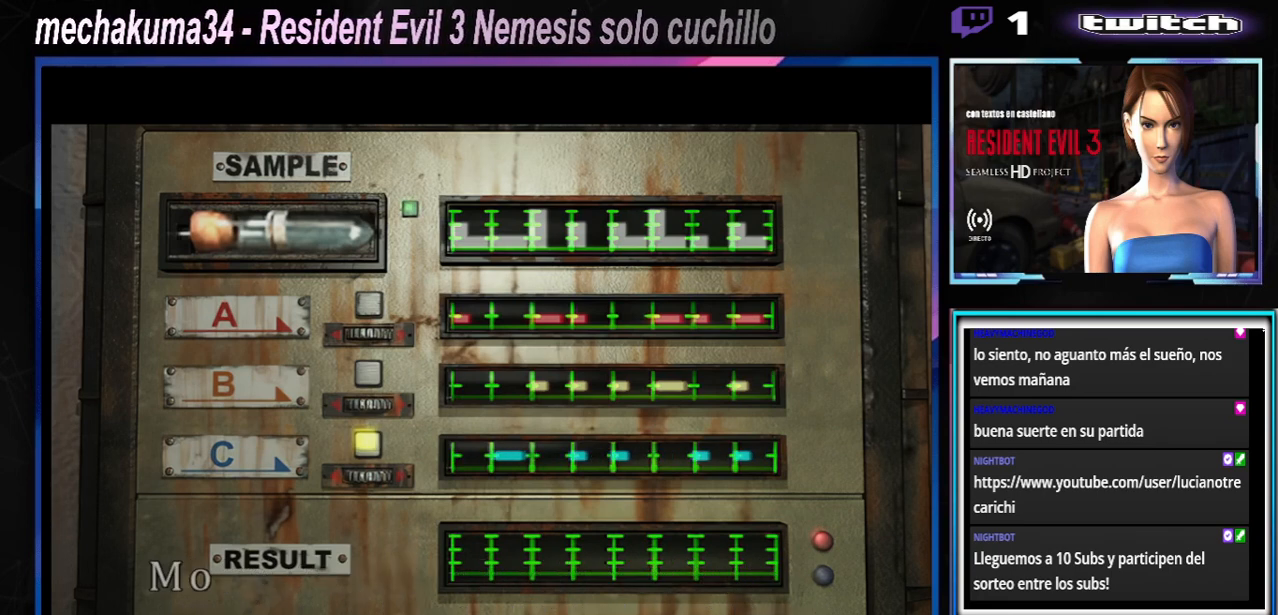
{"buttons": [], "left_stick": "center", "events": [[33, "A", "up"], [233, "A", "down"], [333, "A", "up"], [367, "A", "down"], [500, "A", "up"]]}
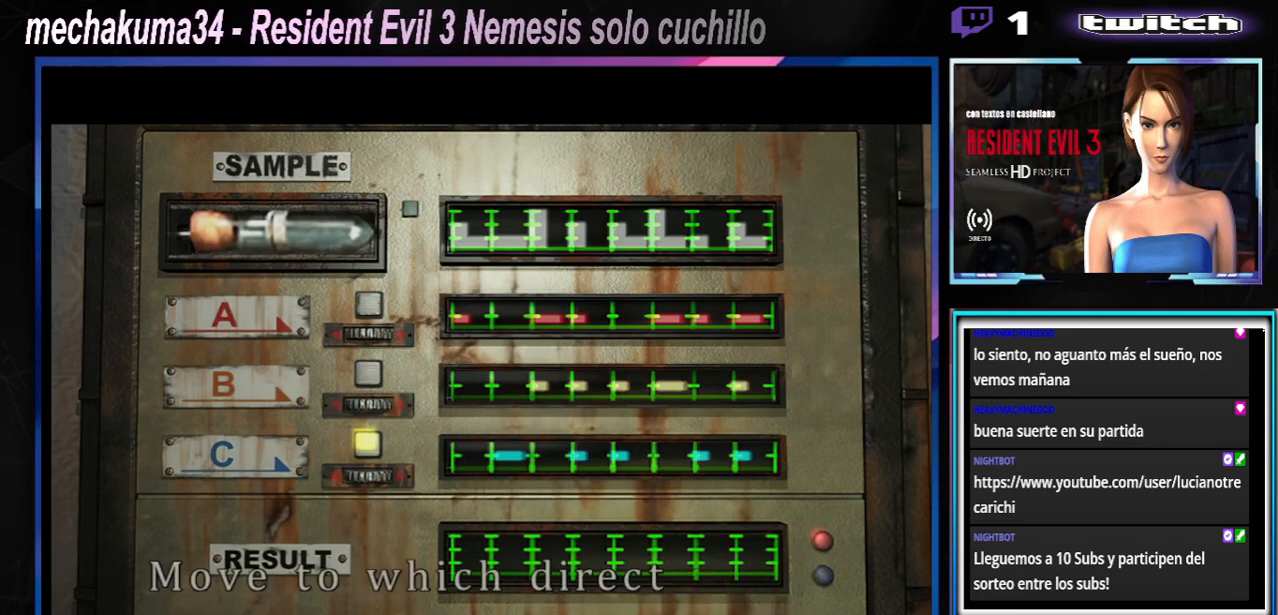
{"buttons": ["A"], "left_stick": "center", "events": [[33, "A", "down"], [200, "A", "up"], [300, "A", "down"], [433, "A", "up"], [500, "A", "down"]]}
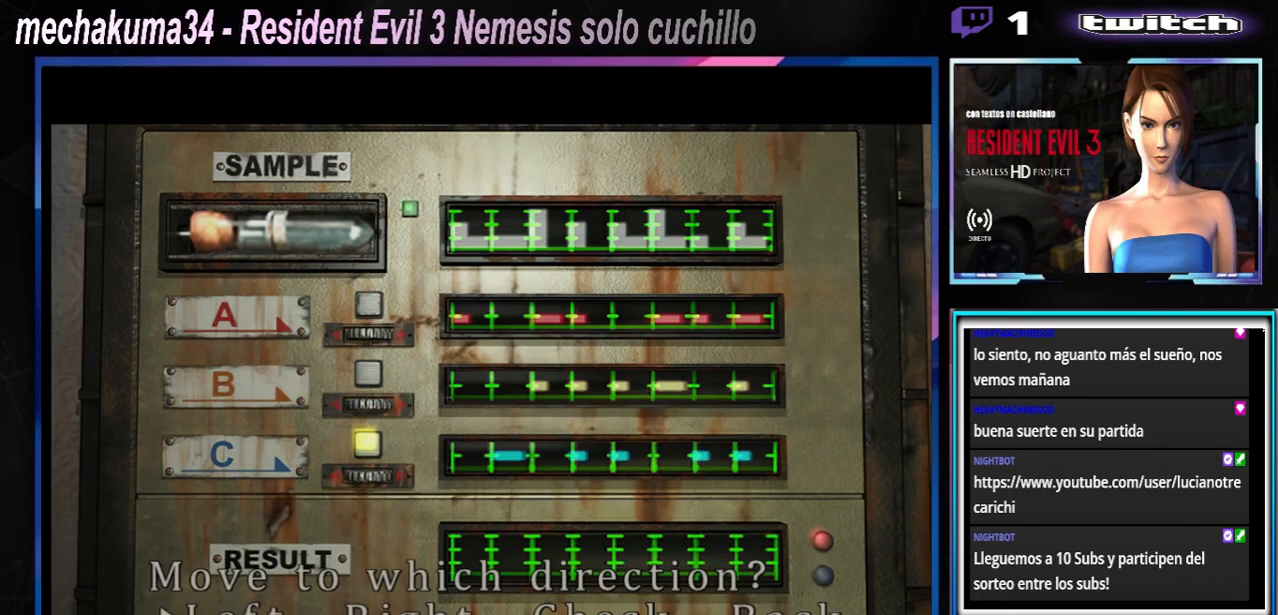
{"buttons": [], "left_stick": "center", "events": [[133, "A", "up"], [233, "A", "down"], [300, "A", "up"]]}
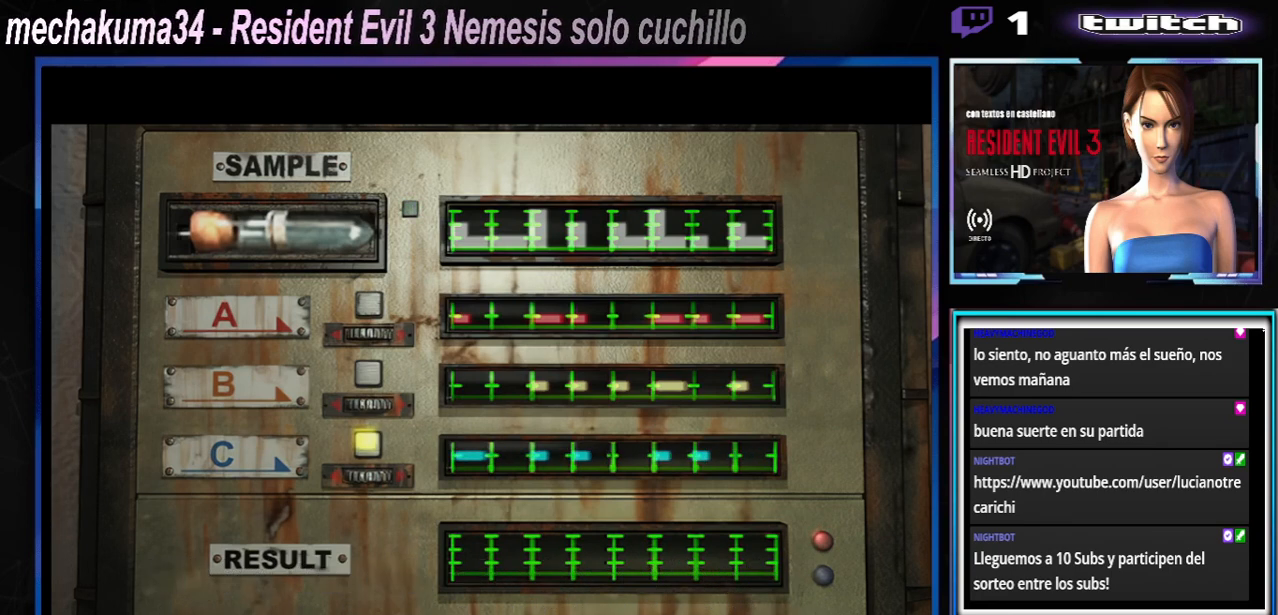
{"buttons": [], "left_stick": "center", "events": []}
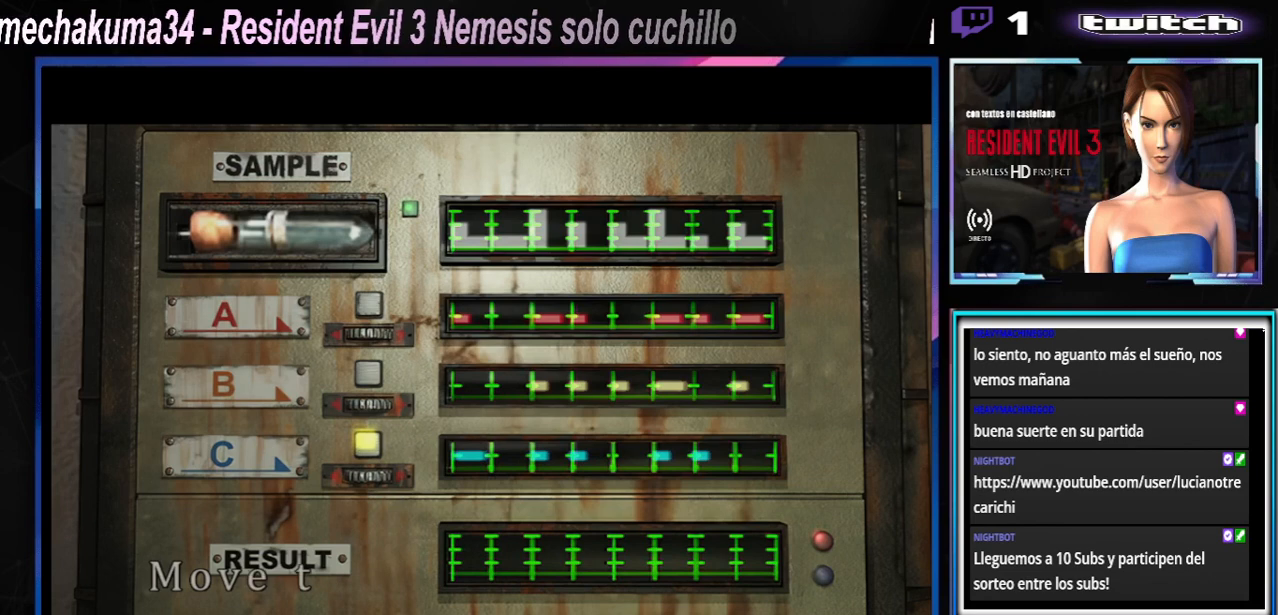
{"buttons": [], "left_stick": "center", "events": []}
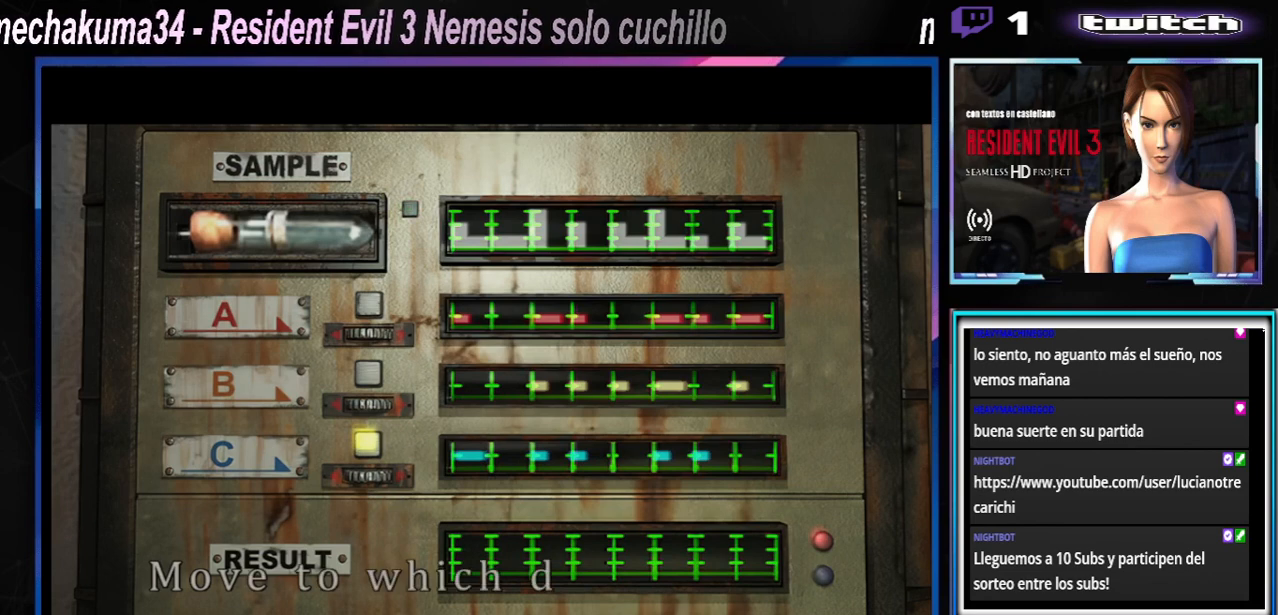
{"buttons": [], "left_stick": "center", "events": []}
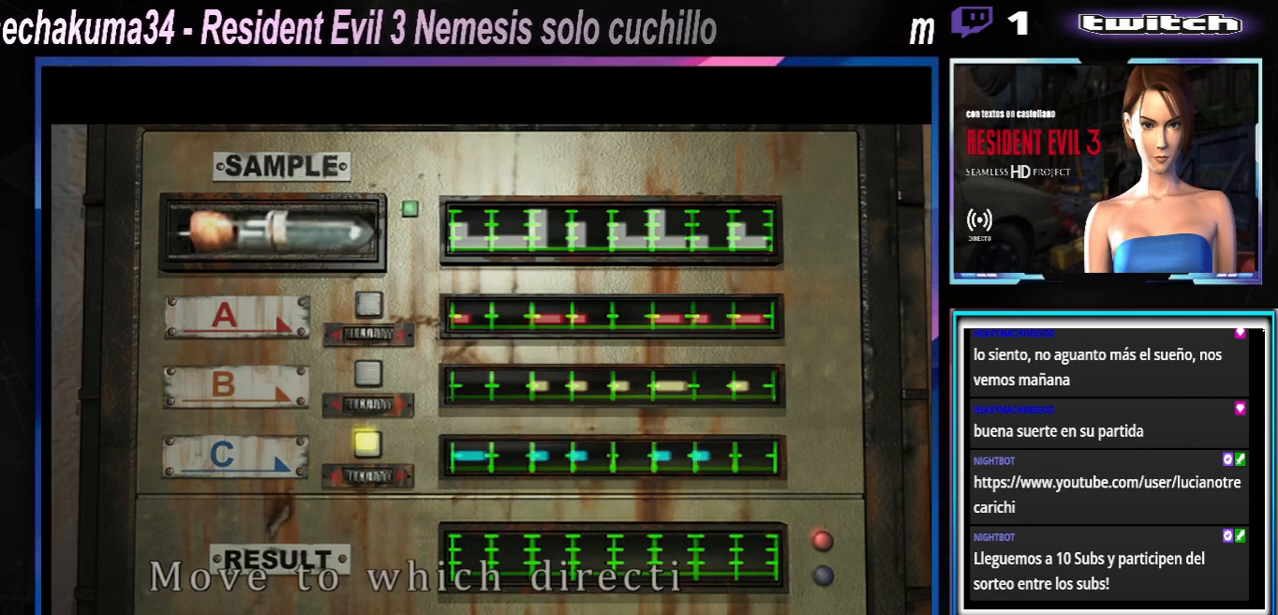
{"buttons": [], "left_stick": "center", "events": []}
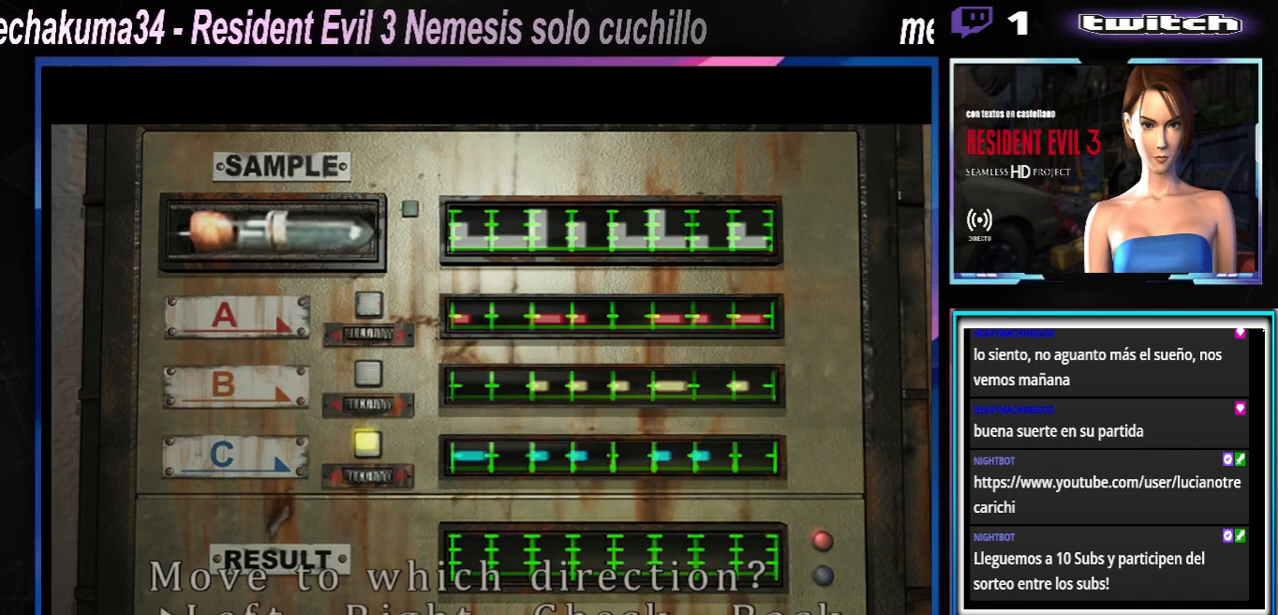
{"buttons": [], "left_stick": "center", "events": [[400, "left_stick", "right"], [500, "left_stick", "center"]]}
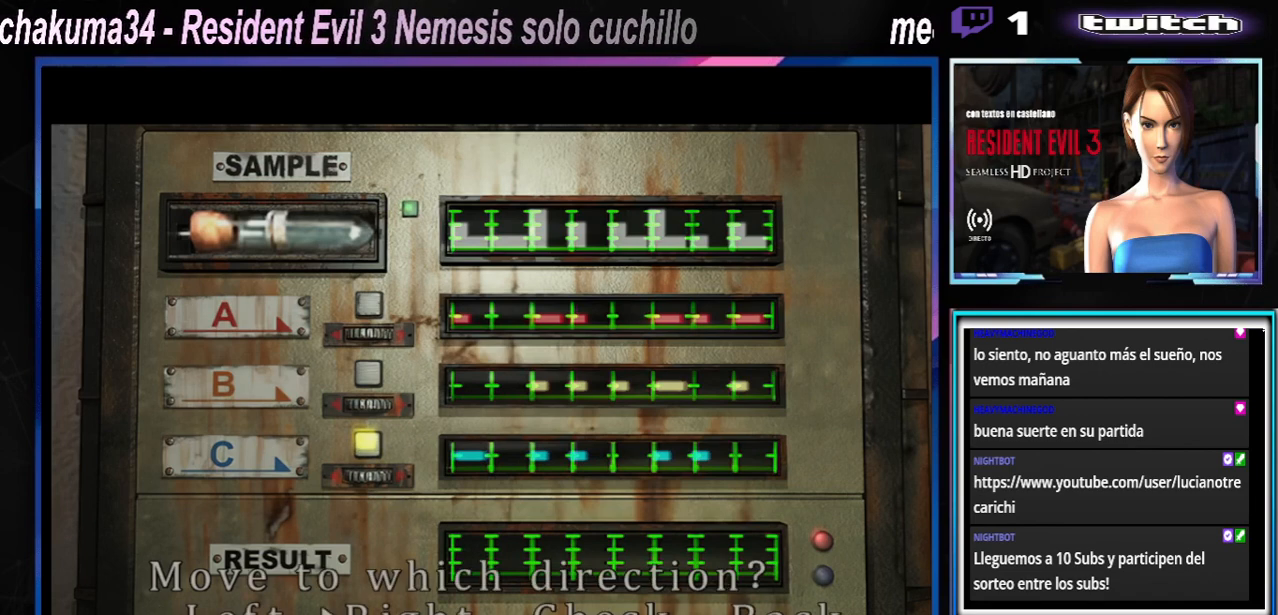
{"buttons": [], "left_stick": "right", "events": [[100, "left_stick", "right"], [200, "left_stick", "center"], [367, "left_stick", "right"]]}
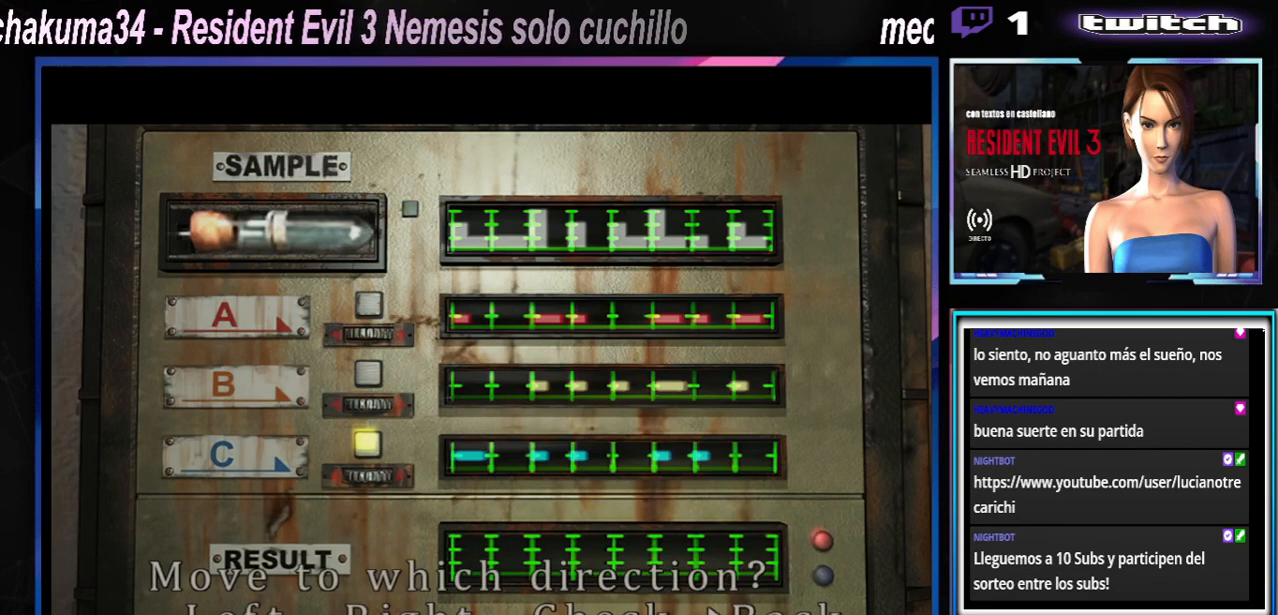
{"buttons": ["A"], "left_stick": "center", "events": [[33, "left_stick", "center"], [167, "A", "down"], [333, "A", "up"], [400, "A", "down"]]}
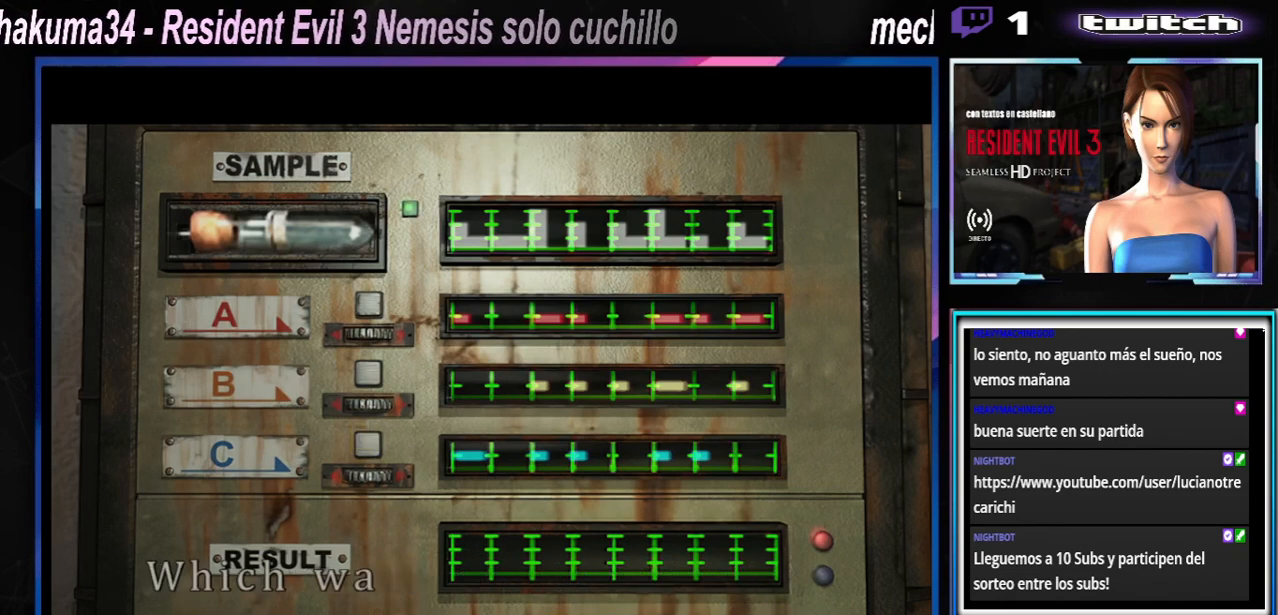
{"buttons": [], "left_stick": "center", "events": [[500, "A", "up"]]}
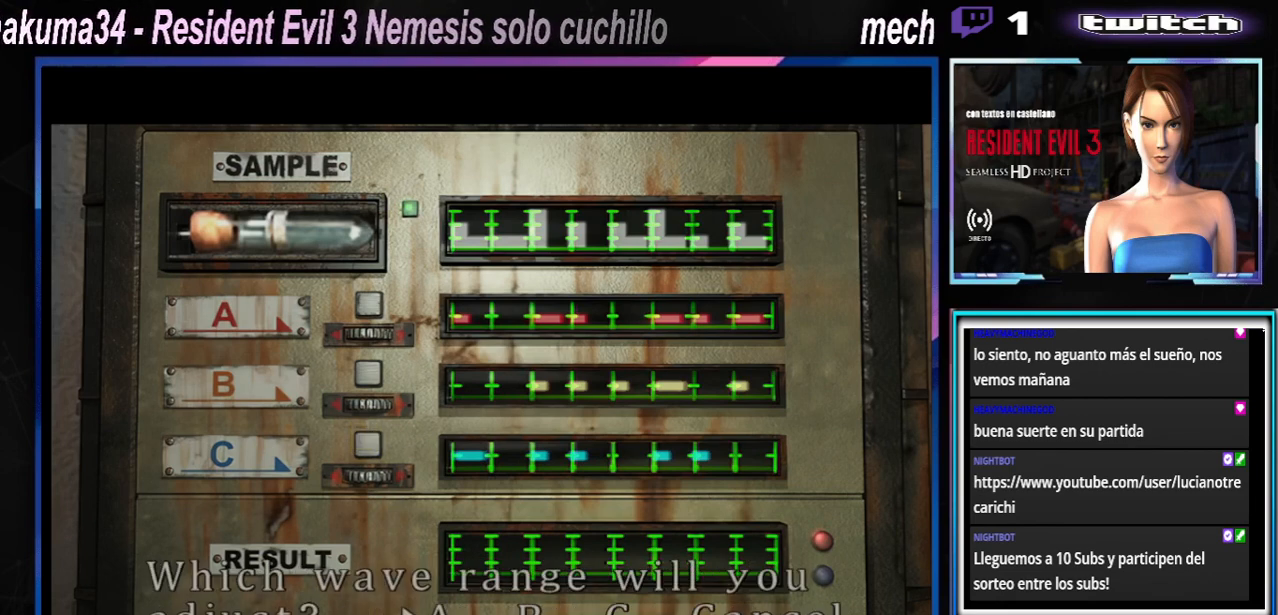
{"buttons": ["A"], "left_stick": "center", "events": [[67, "left_stick", "right"], [167, "left_stick", "center"], [500, "A", "down"]]}
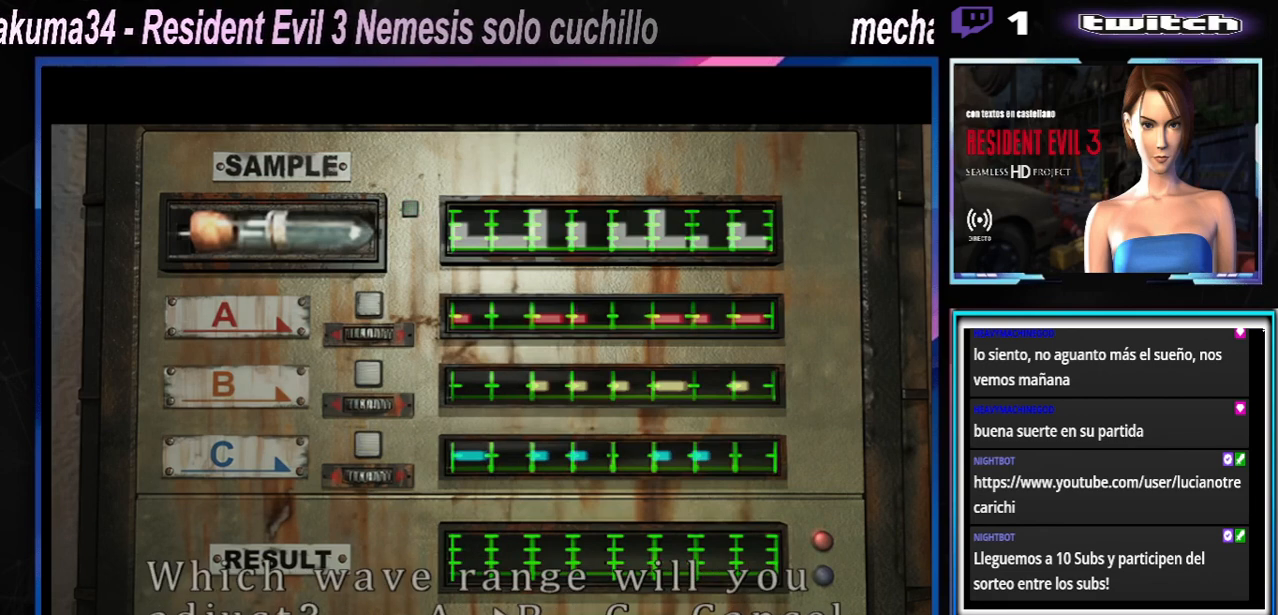
{"buttons": ["A"], "left_stick": "center", "events": [[100, "A", "up"], [200, "A", "down"], [267, "A", "up"], [367, "A", "down"], [400, "A", "up"], [500, "A", "down"]]}